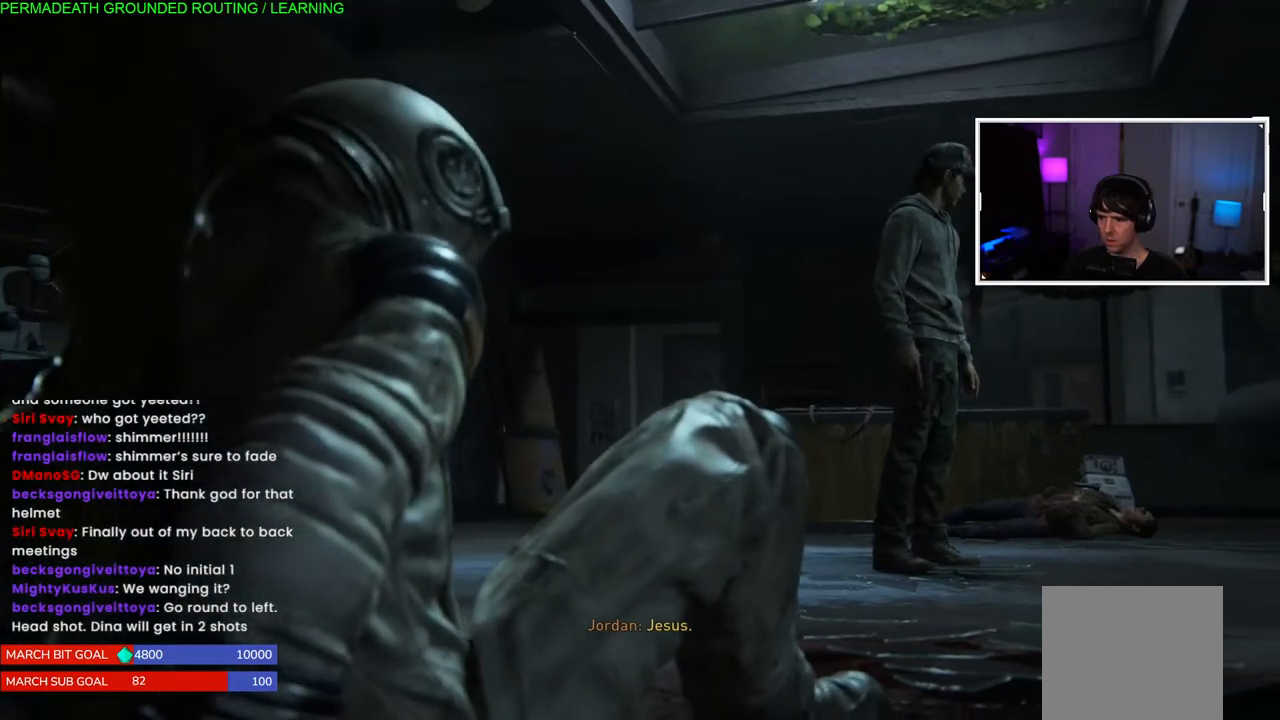
Gameplay with a controller (PlayStation layout); each line is a JSON object with the inputs held at the frame after it. "events" lists button and stick changes between this image and that frame as [ms after this image, input, new state], when the widget could be followed in between. Not read: L3.
{"buttons": ["TRIANGLE"], "left_stick": "center", "right_stick": "center", "events": [[17, "TRIANGLE", "up"], [117, "TRIANGLE", "down"], [200, "TRIANGLE", "up"], [283, "TRIANGLE", "down"], [400, "TRIANGLE", "up"], [483, "TRIANGLE", "down"]]}
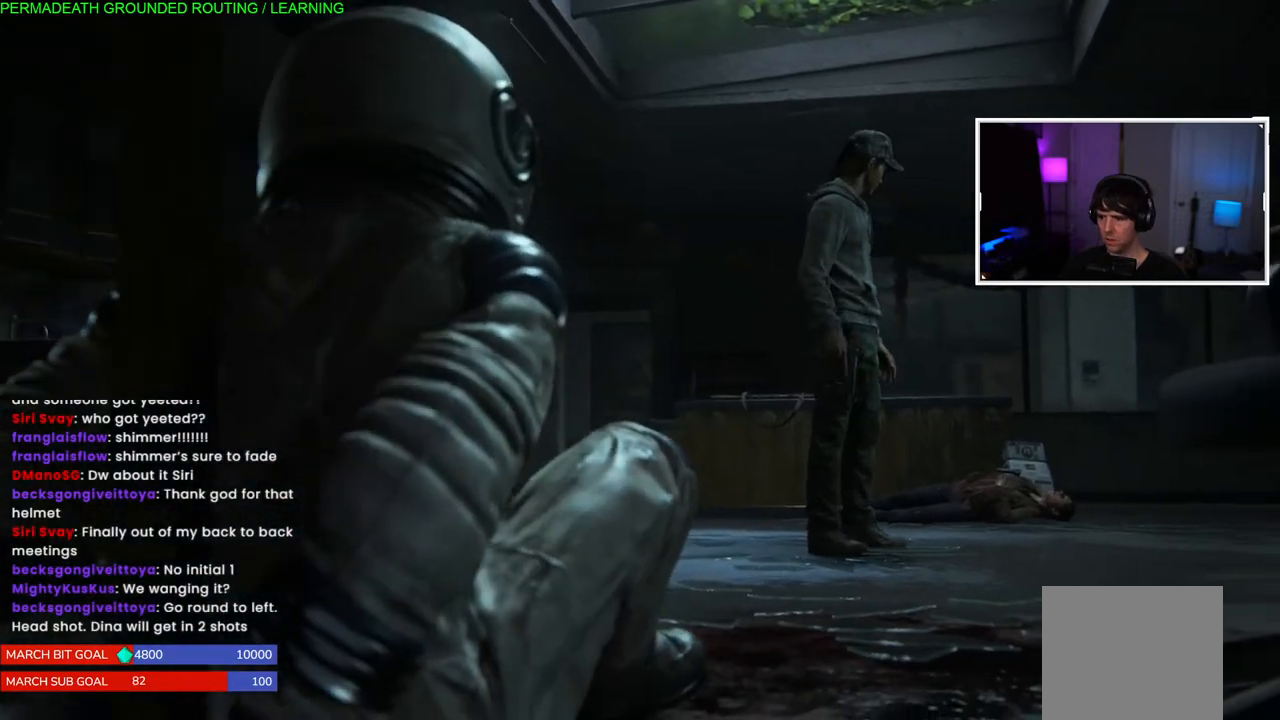
{"buttons": [], "left_stick": "right", "right_stick": "center", "events": [[83, "TRIANGLE", "up"], [150, "TRIANGLE", "down"], [200, "left_stick", "down-left"], [267, "TRIANGLE", "up"], [350, "TRIANGLE", "down"], [467, "TRIANGLE", "up"], [500, "left_stick", "right"]]}
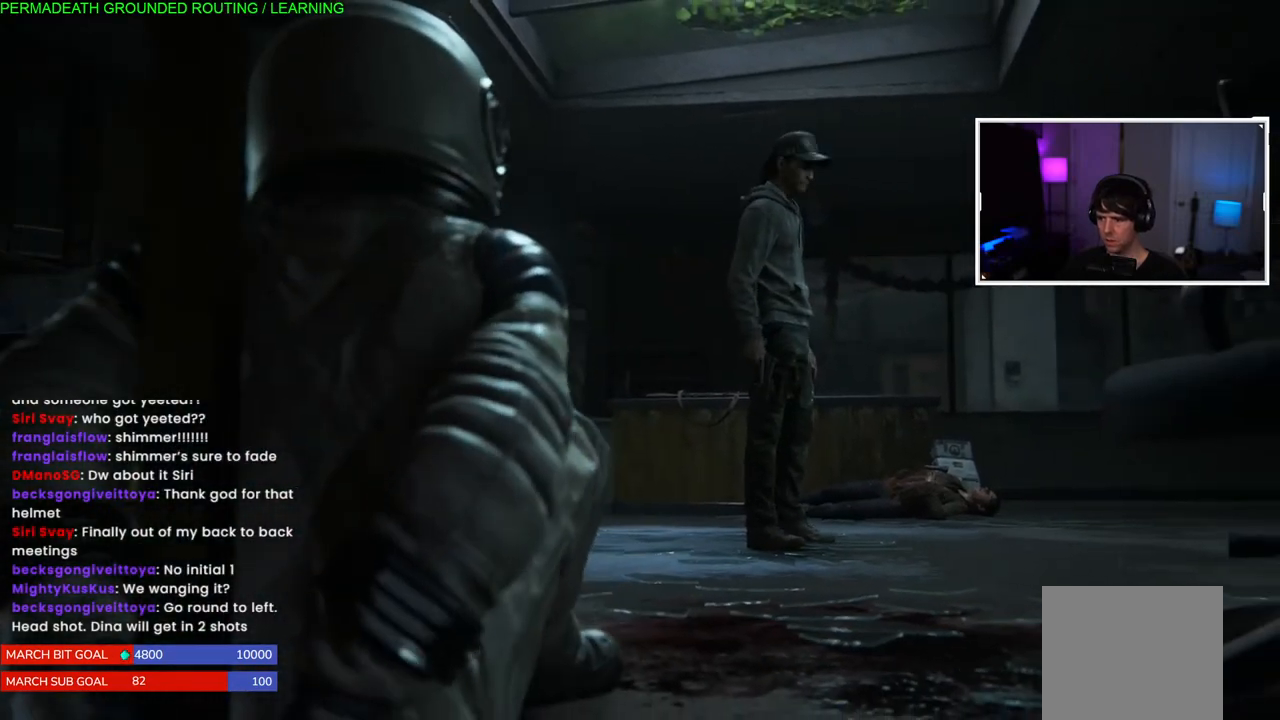
{"buttons": ["TRIANGLE"], "left_stick": "down-left", "right_stick": "center", "events": [[50, "TRIANGLE", "down"], [167, "TRIANGLE", "up"], [250, "TRIANGLE", "down"], [300, "left_stick", "left"], [383, "TRIANGLE", "up"], [467, "TRIANGLE", "down"], [467, "left_stick", "down-left"]]}
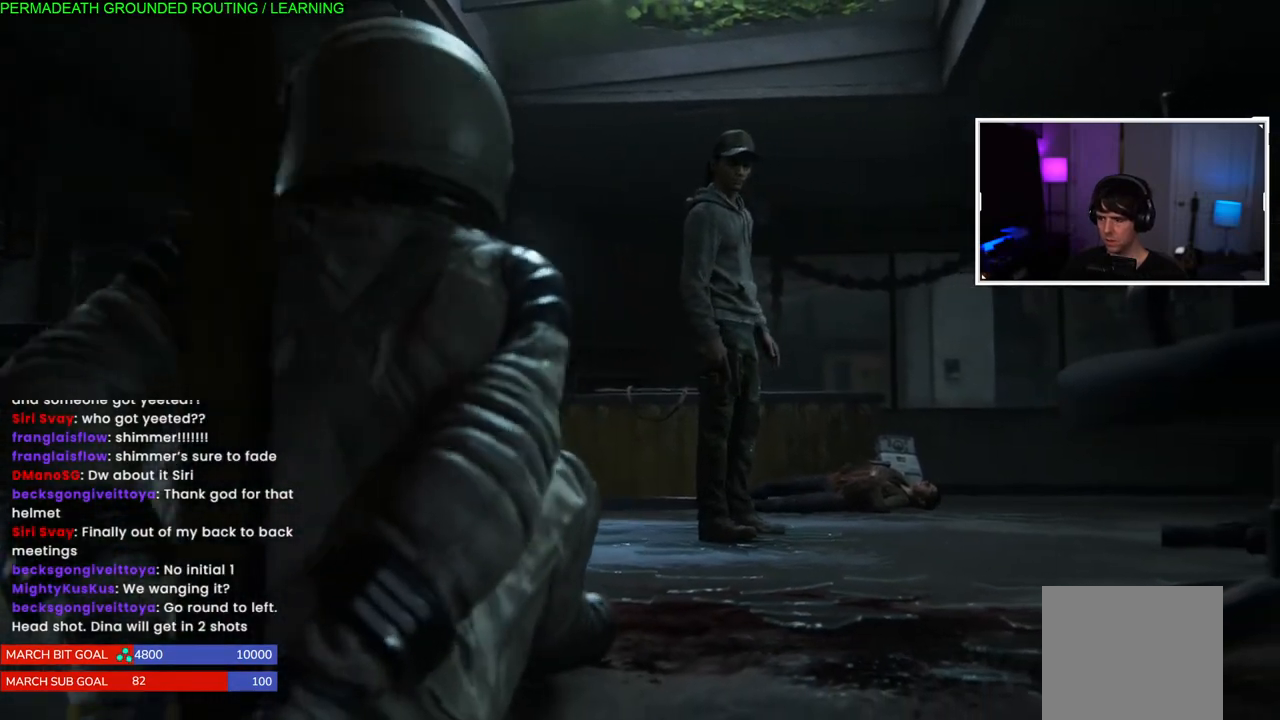
{"buttons": [], "left_stick": "left", "right_stick": "center", "events": [[67, "TRIANGLE", "up"], [117, "left_stick", "right"], [150, "TRIANGLE", "down"], [267, "TRIANGLE", "up"], [333, "TRIANGLE", "down"], [333, "left_stick", "left"], [450, "TRIANGLE", "up"]]}
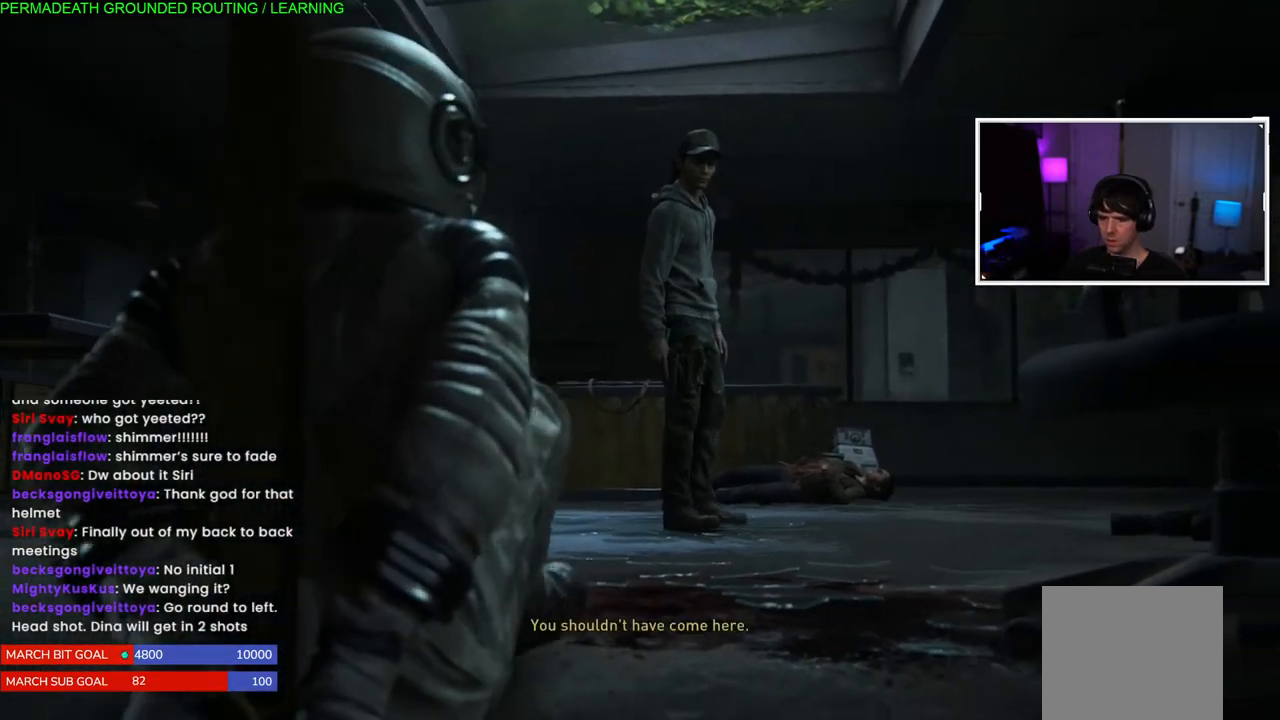
{"buttons": ["TRIANGLE"], "left_stick": "center", "right_stick": "center", "events": [[33, "TRIANGLE", "down"], [67, "left_stick", "right"], [150, "TRIANGLE", "up"], [217, "TRIANGLE", "down"], [217, "left_stick", "up"], [267, "left_stick", "left"], [350, "TRIANGLE", "up"], [433, "TRIANGLE", "down"], [500, "left_stick", "center"]]}
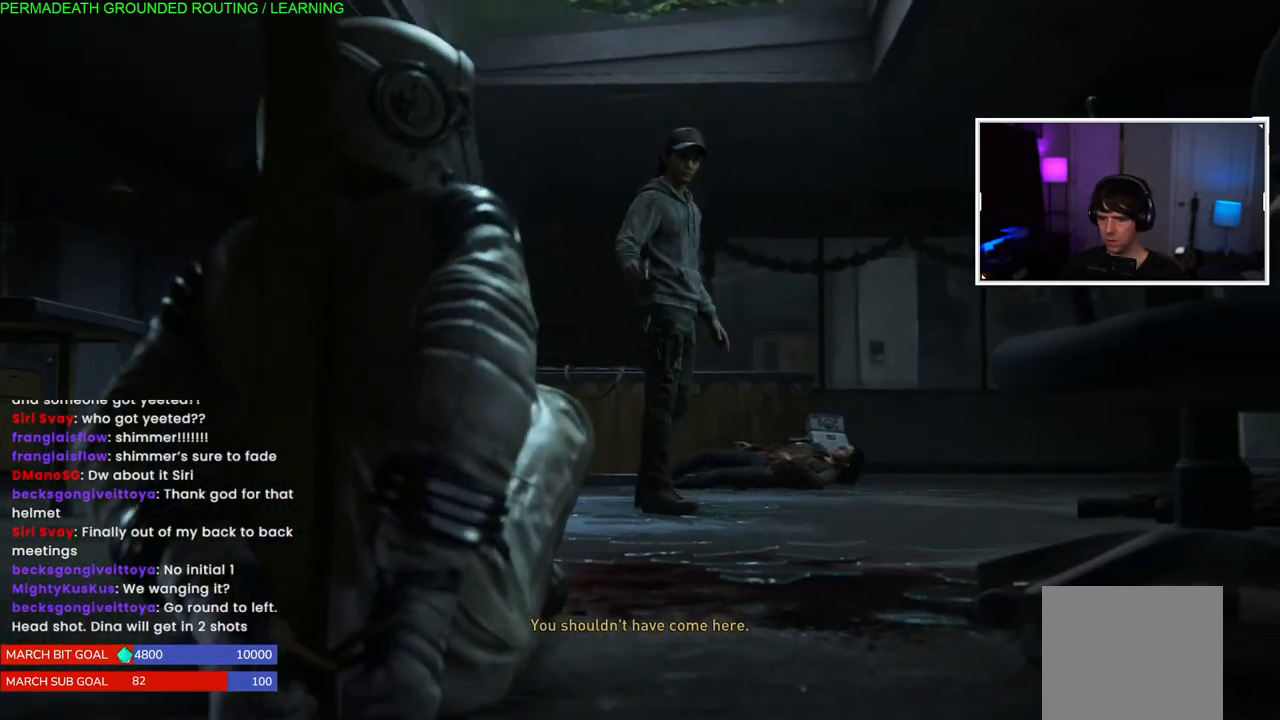
{"buttons": [], "left_stick": "right", "right_stick": "center", "events": [[33, "left_stick", "right"], [50, "TRIANGLE", "up"], [133, "TRIANGLE", "down"], [233, "left_stick", "left"], [250, "TRIANGLE", "up"], [333, "TRIANGLE", "down"], [383, "left_stick", "center"], [450, "TRIANGLE", "up"], [450, "left_stick", "right"]]}
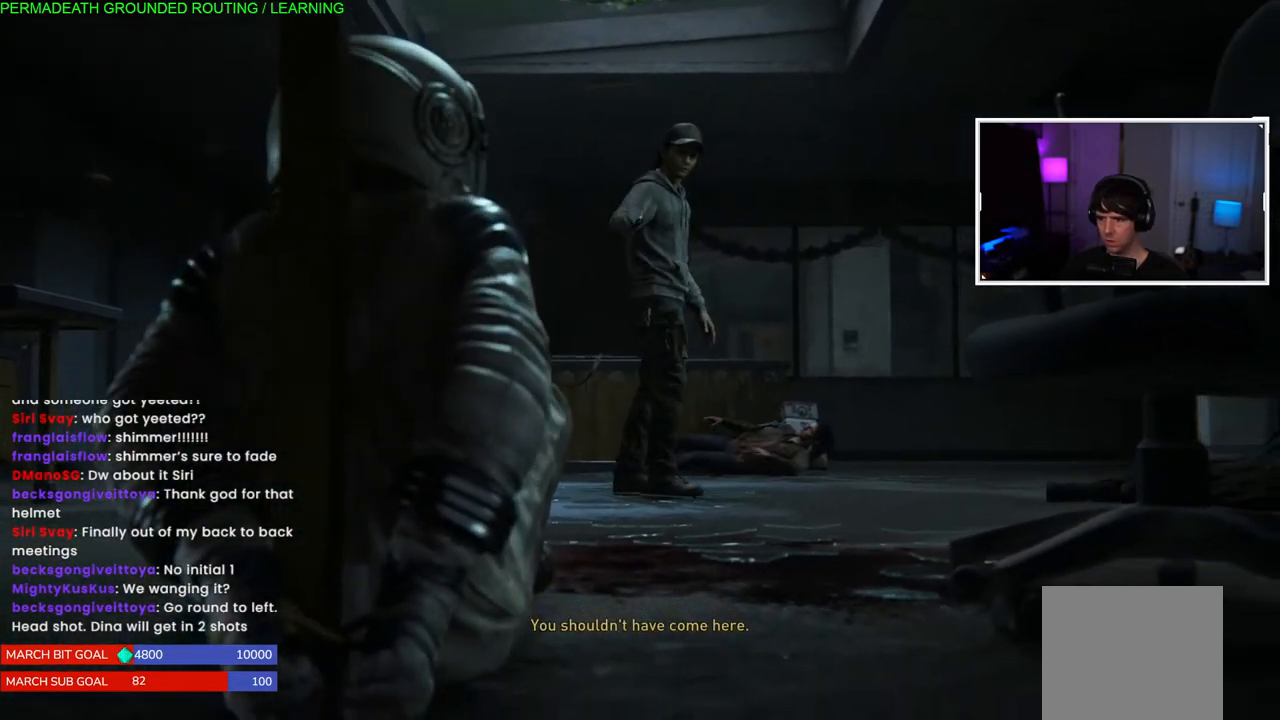
{"buttons": ["TRIANGLE"], "left_stick": "center", "right_stick": "center", "events": [[50, "TRIANGLE", "down"], [150, "TRIANGLE", "up"], [217, "left_stick", "left"], [233, "TRIANGLE", "down"], [350, "TRIANGLE", "up"], [367, "left_stick", "center"], [433, "TRIANGLE", "down"]]}
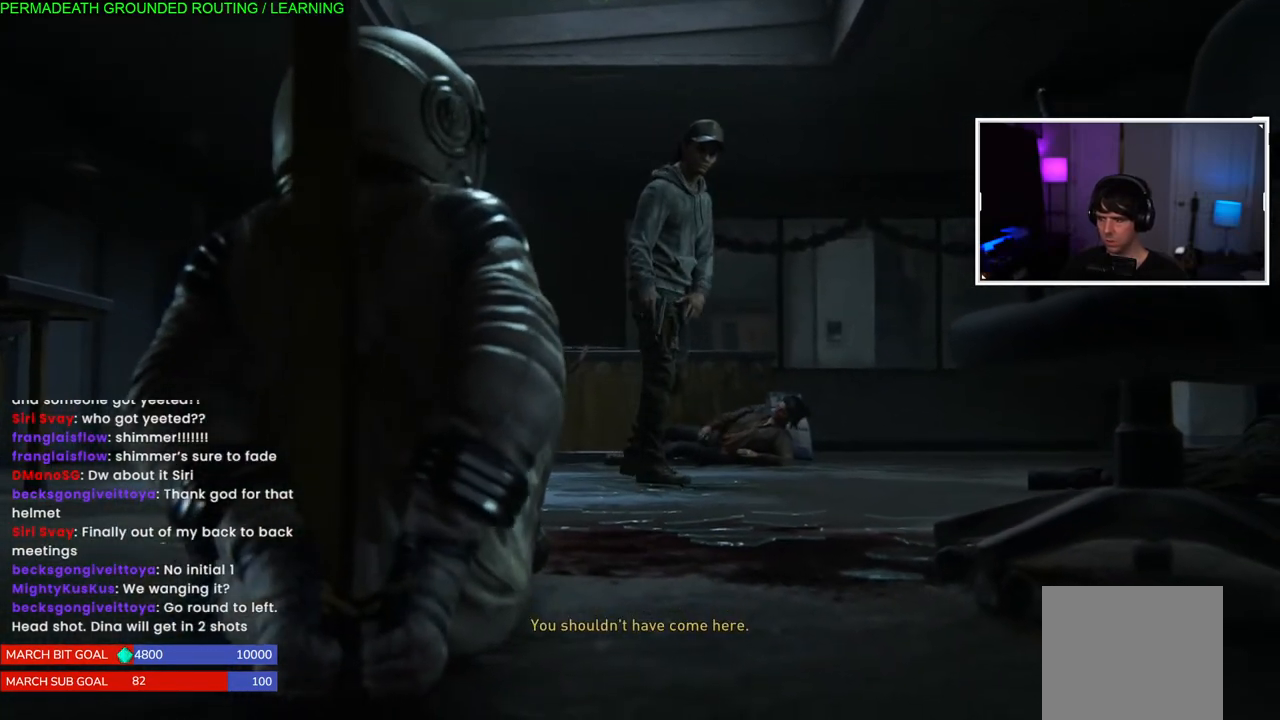
{"buttons": ["TRIANGLE"], "left_stick": "center", "right_stick": "center", "events": [[50, "TRIANGLE", "up"], [83, "left_stick", "left"], [117, "TRIANGLE", "down"], [233, "TRIANGLE", "up"], [300, "TRIANGLE", "down"], [417, "TRIANGLE", "up"], [467, "left_stick", "center"], [500, "TRIANGLE", "down"]]}
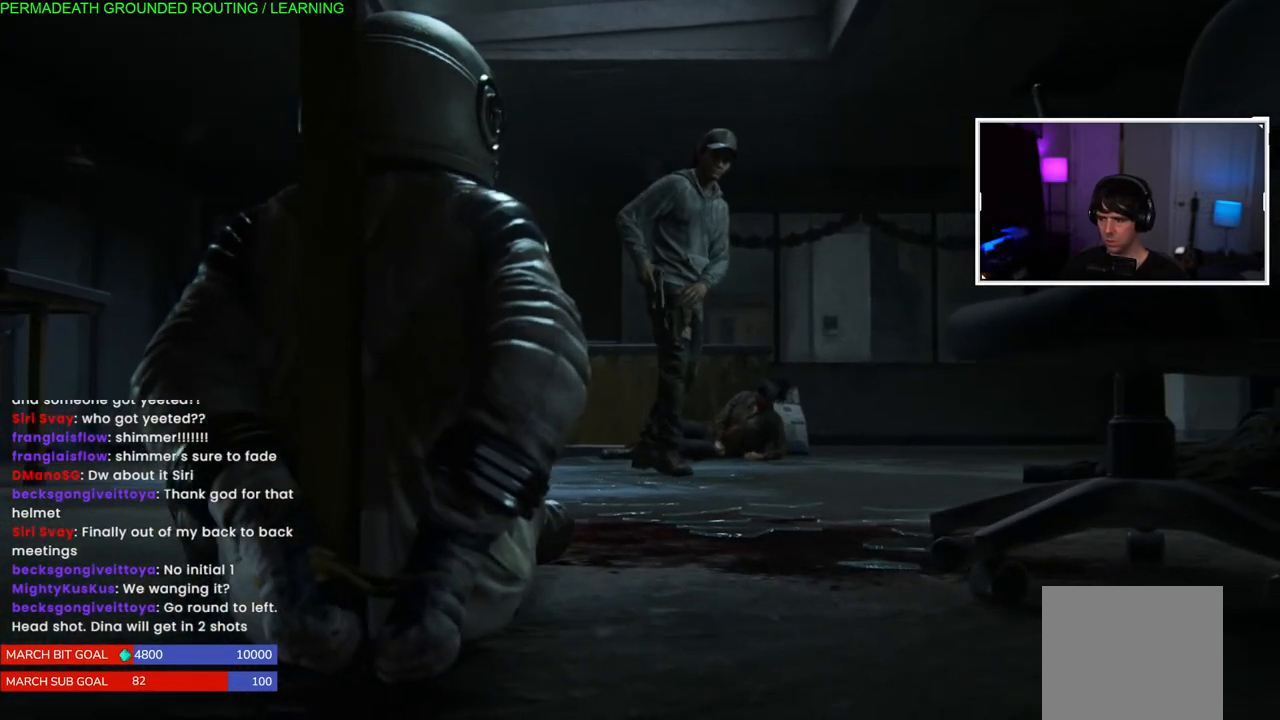
{"buttons": [], "left_stick": "right", "right_stick": "center", "events": [[17, "left_stick", "right"], [100, "TRIANGLE", "up"], [183, "TRIANGLE", "down"], [183, "left_stick", "center"], [233, "left_stick", "left"], [300, "TRIANGLE", "up"], [383, "TRIANGLE", "down"], [450, "left_stick", "right"], [500, "TRIANGLE", "up"]]}
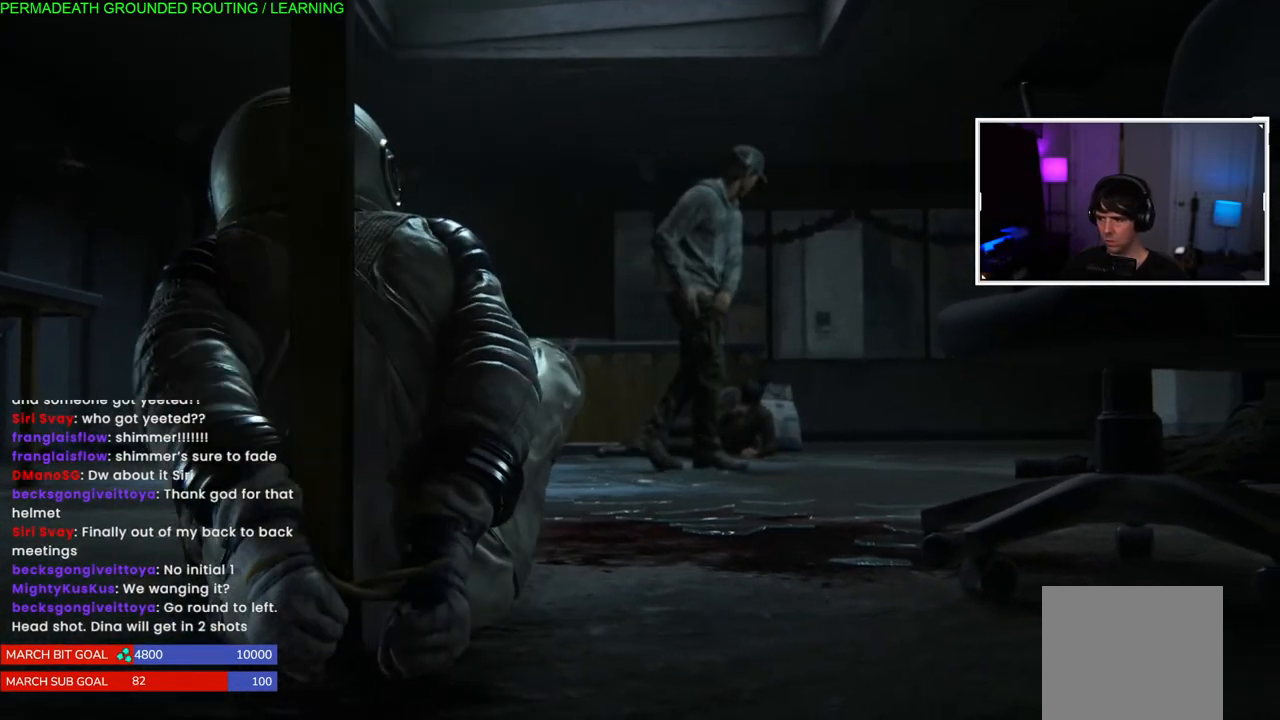
{"buttons": ["TRIANGLE"], "left_stick": "left", "right_stick": "center", "events": [[83, "TRIANGLE", "down"], [150, "left_stick", "left"], [200, "TRIANGLE", "up"], [267, "TRIANGLE", "down"], [317, "left_stick", "center"], [367, "TRIANGLE", "up"], [450, "TRIANGLE", "down"], [450, "left_stick", "left"]]}
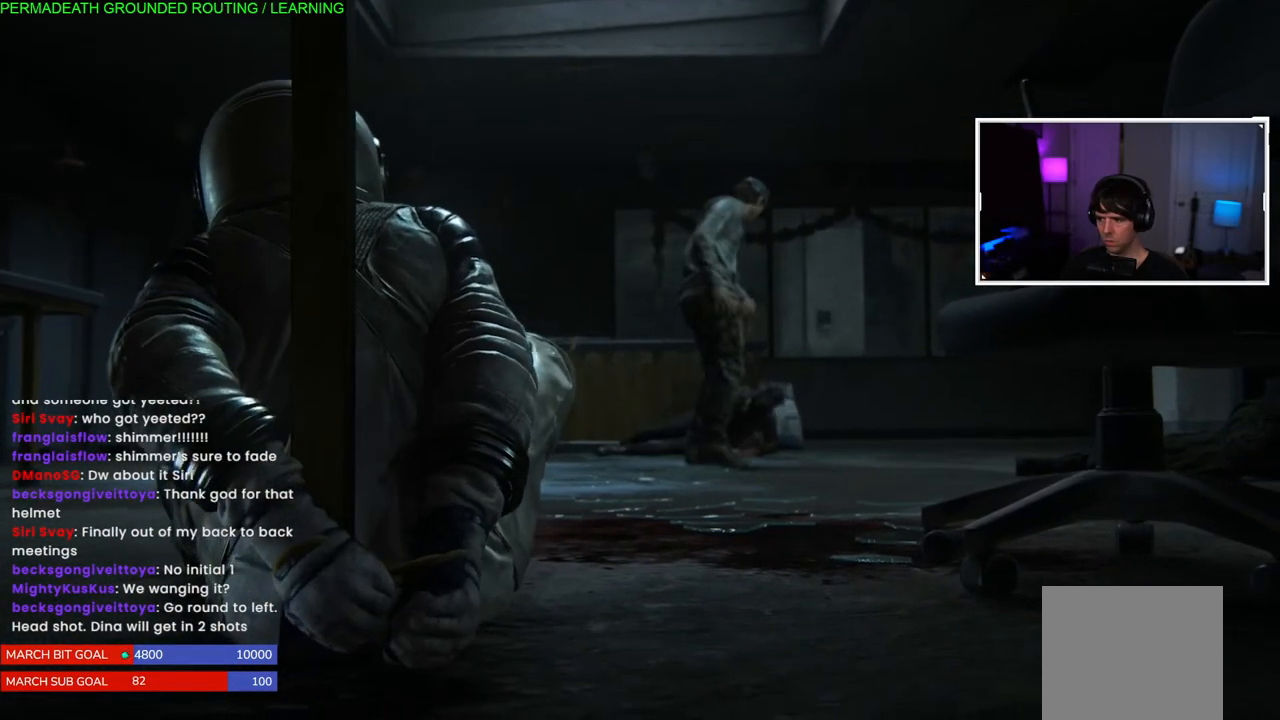
{"buttons": ["CROSS"], "left_stick": "right", "right_stick": "center", "events": [[50, "TRIANGLE", "up"], [133, "left_stick", "right"], [150, "TRIANGLE", "down"], [250, "TRIANGLE", "up"], [283, "left_stick", "left"], [317, "TRIANGLE", "down"], [350, "SQUARE", "down"], [400, "CROSS", "down"], [417, "left_stick", "down"], [450, "TRIANGLE", "up"], [483, "SQUARE", "up"], [500, "left_stick", "right"]]}
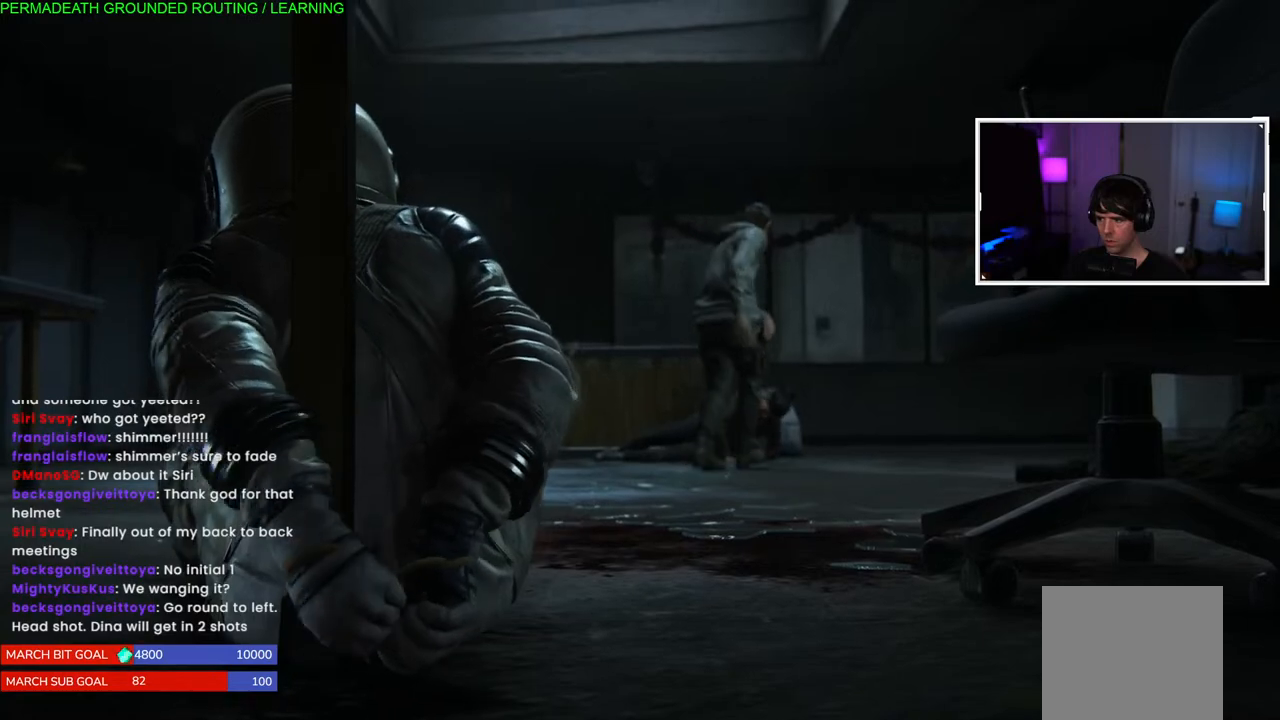
{"buttons": ["TRIANGLE"], "left_stick": "left", "right_stick": "center", "events": [[17, "left_stick", "down"], [33, "CROSS", "up"], [33, "left_stick", "left"], [67, "TRIANGLE", "down"], [200, "left_stick", "right"], [217, "TRIANGLE", "up"], [267, "CROSS", "down"], [283, "SQUARE", "down"], [350, "left_stick", "left"], [383, "CROSS", "up"], [383, "SQUARE", "up"], [467, "TRIANGLE", "down"]]}
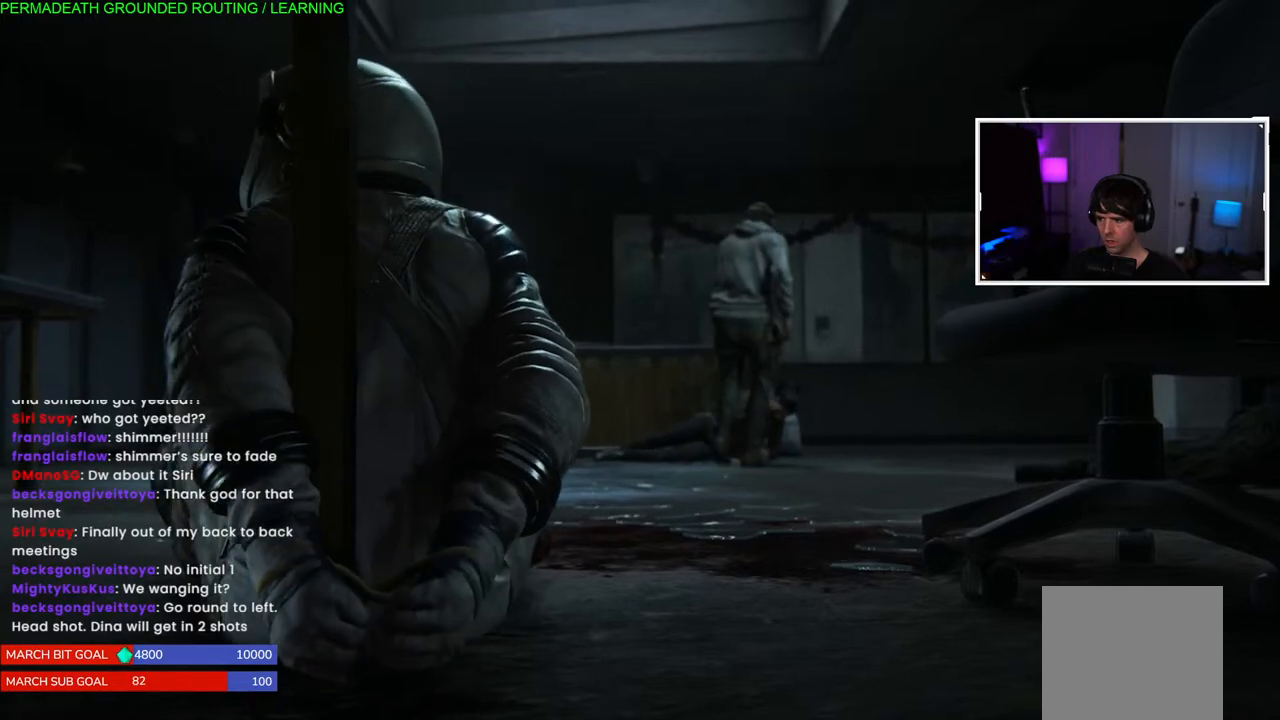
{"buttons": ["TRIANGLE"], "left_stick": "left", "right_stick": "center", "events": [[133, "TRIANGLE", "up"], [183, "TRIANGLE", "down"], [317, "TRIANGLE", "up"], [400, "TRIANGLE", "down"]]}
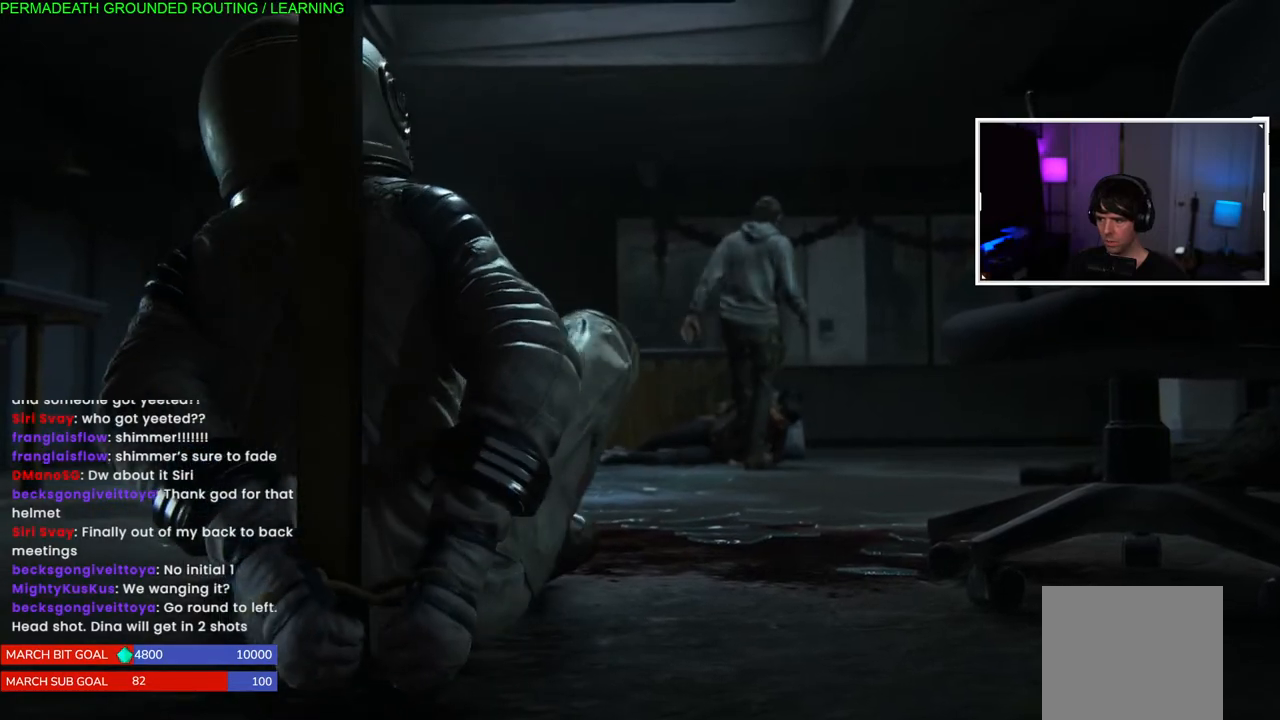
{"buttons": ["SQUARE"], "left_stick": "left", "right_stick": "center", "events": [[17, "TRIANGLE", "up"], [83, "left_stick", "right"], [100, "TRIANGLE", "down"], [150, "left_stick", "down"], [233, "TRIANGLE", "up"], [233, "left_stick", "left"], [300, "TRIANGLE", "down"], [417, "TRIANGLE", "up"], [500, "SQUARE", "down"]]}
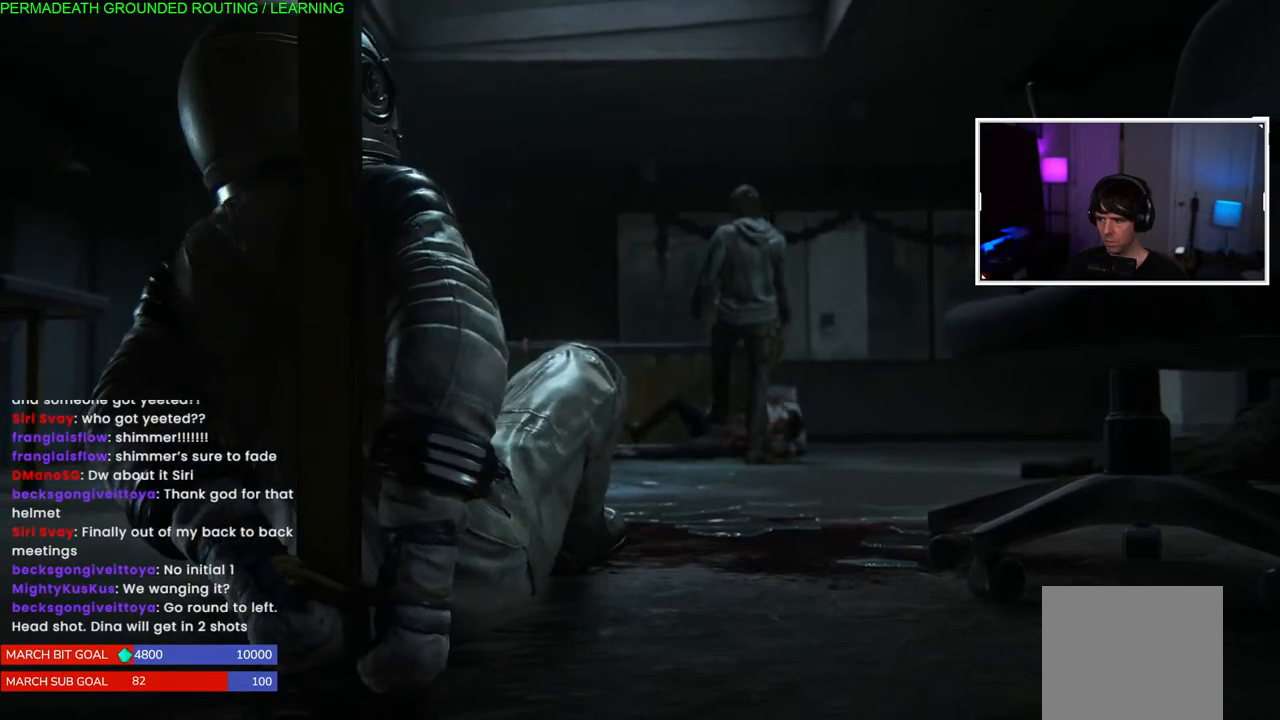
{"buttons": [], "left_stick": "left", "right_stick": "center", "events": [[133, "SQUARE", "up"], [133, "left_stick", "center"], [183, "SQUARE", "down"], [300, "left_stick", "left"], [317, "SQUARE", "up"], [383, "SQUARE", "down"], [383, "left_stick", "center"], [483, "left_stick", "left"], [500, "SQUARE", "up"]]}
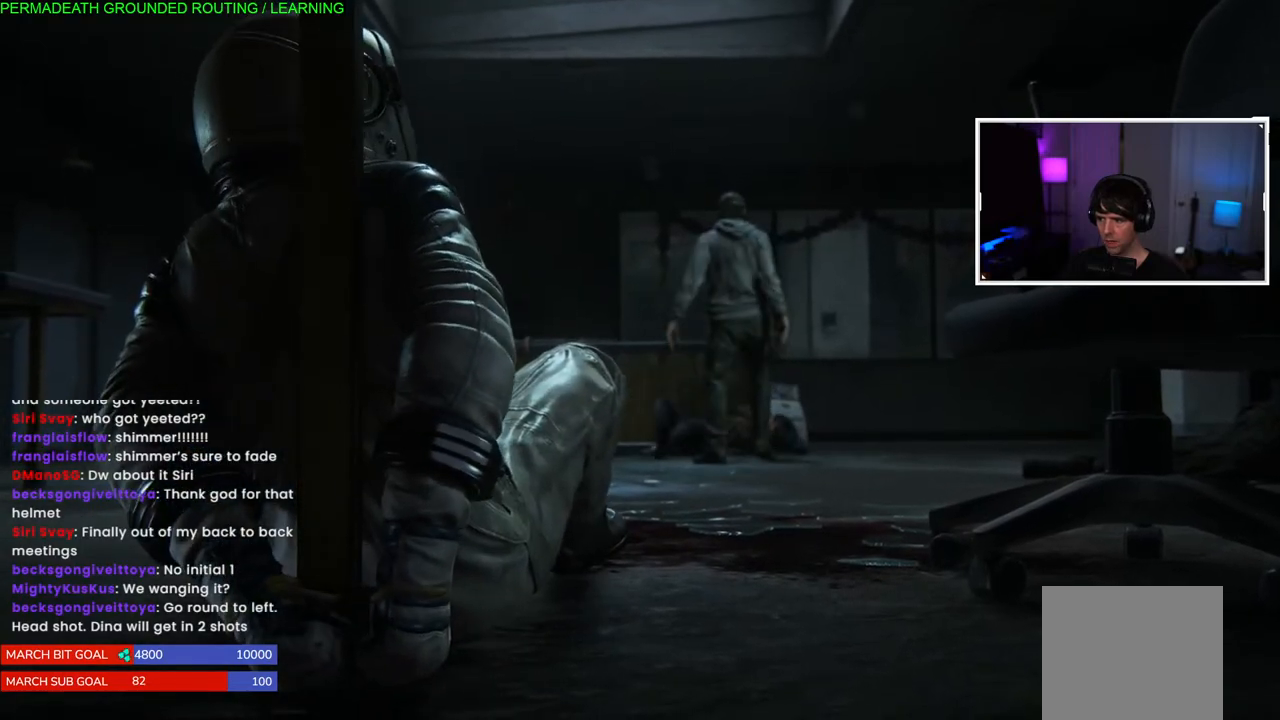
{"buttons": ["SQUARE"], "left_stick": "center", "right_stick": "center", "events": [[83, "SQUARE", "down"], [183, "left_stick", "down-right"], [200, "SQUARE", "up"], [267, "SQUARE", "down"], [317, "left_stick", "up-left"], [383, "SQUARE", "up"], [383, "left_stick", "down-left"], [450, "left_stick", "center"], [467, "SQUARE", "down"]]}
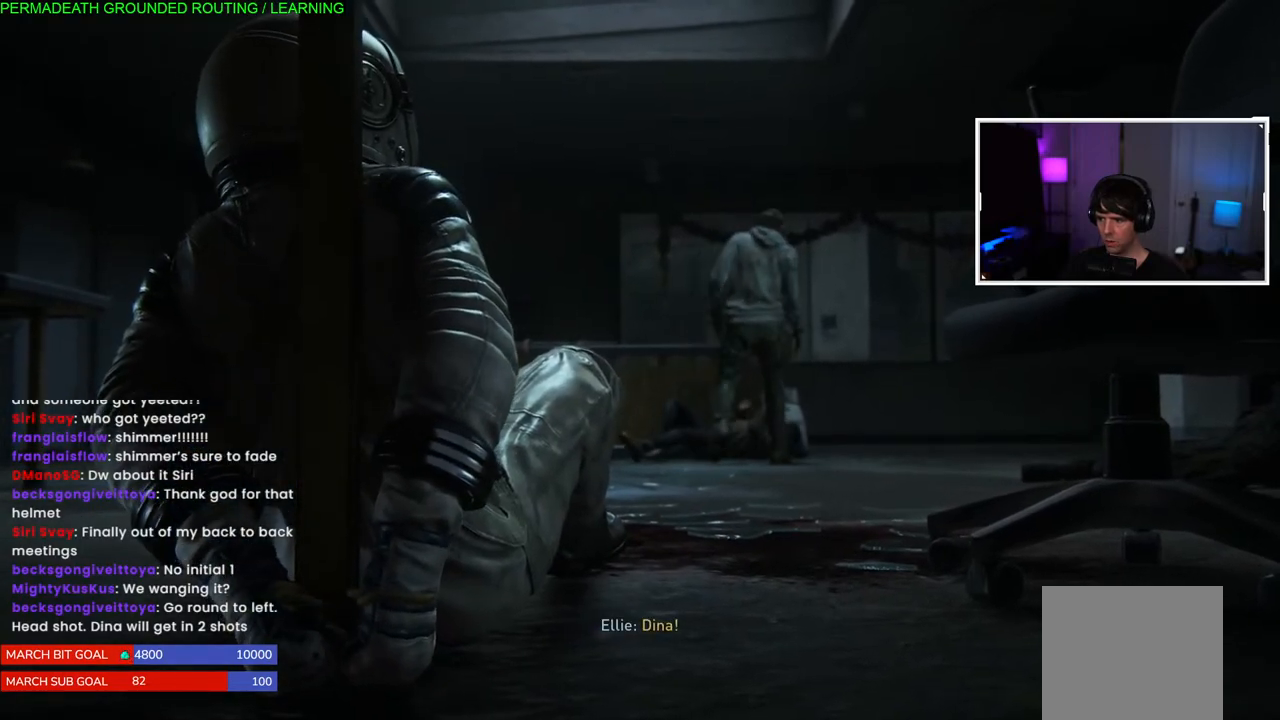
{"buttons": [], "left_stick": "left", "right_stick": "center", "events": [[17, "left_stick", "up-left"], [67, "SQUARE", "up"], [67, "left_stick", "down-left"], [150, "SQUARE", "down"], [150, "left_stick", "center"], [200, "left_stick", "up"], [267, "SQUARE", "up"], [283, "left_stick", "down"], [333, "SQUARE", "down"], [433, "left_stick", "left"], [450, "SQUARE", "up"]]}
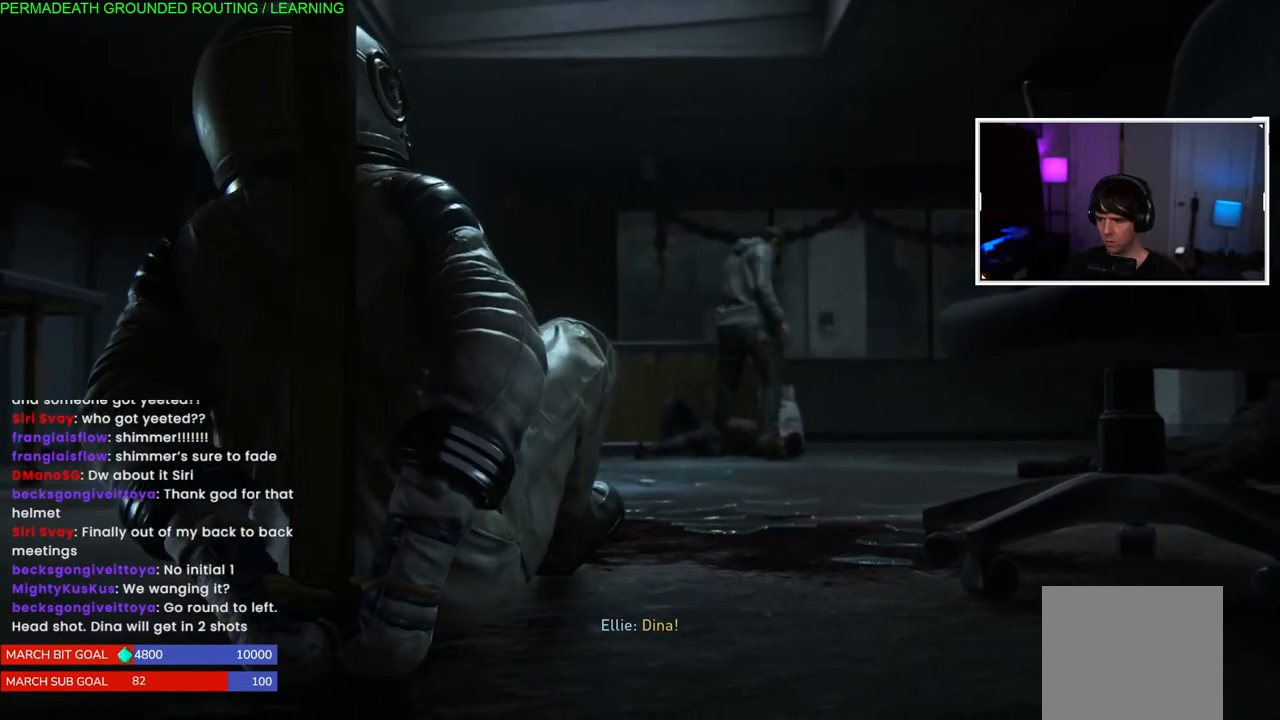
{"buttons": [], "left_stick": "up-left", "right_stick": "center", "events": [[17, "SQUARE", "down"], [67, "left_stick", "center"], [133, "SQUARE", "up"], [217, "SQUARE", "down"], [233, "left_stick", "left"], [317, "SQUARE", "up"], [383, "SQUARE", "down"], [400, "left_stick", "up-left"], [500, "SQUARE", "up"]]}
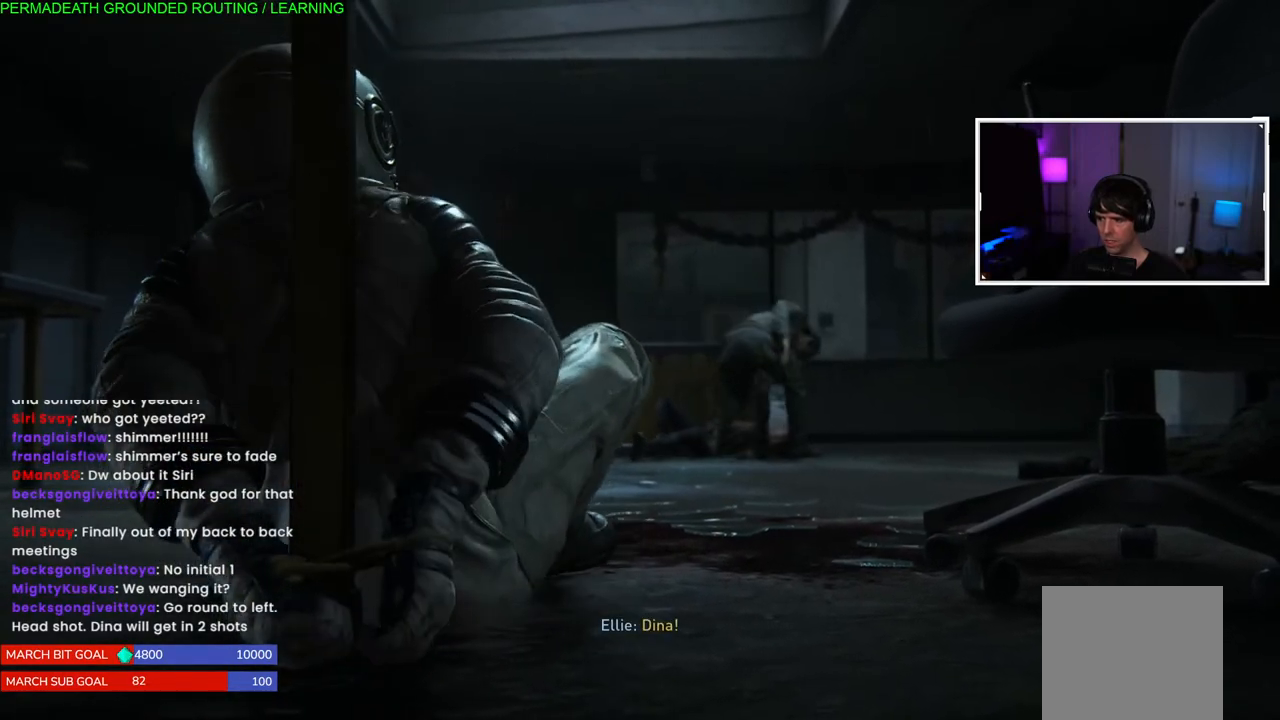
{"buttons": ["TRIANGLE"], "left_stick": "center", "right_stick": "center", "events": [[83, "SQUARE", "down"], [117, "left_stick", "down"], [183, "SQUARE", "up"], [217, "left_stick", "up-left"], [267, "SQUARE", "down"], [367, "SQUARE", "up"], [367, "left_stick", "down-left"], [450, "TRIANGLE", "down"], [467, "left_stick", "center"]]}
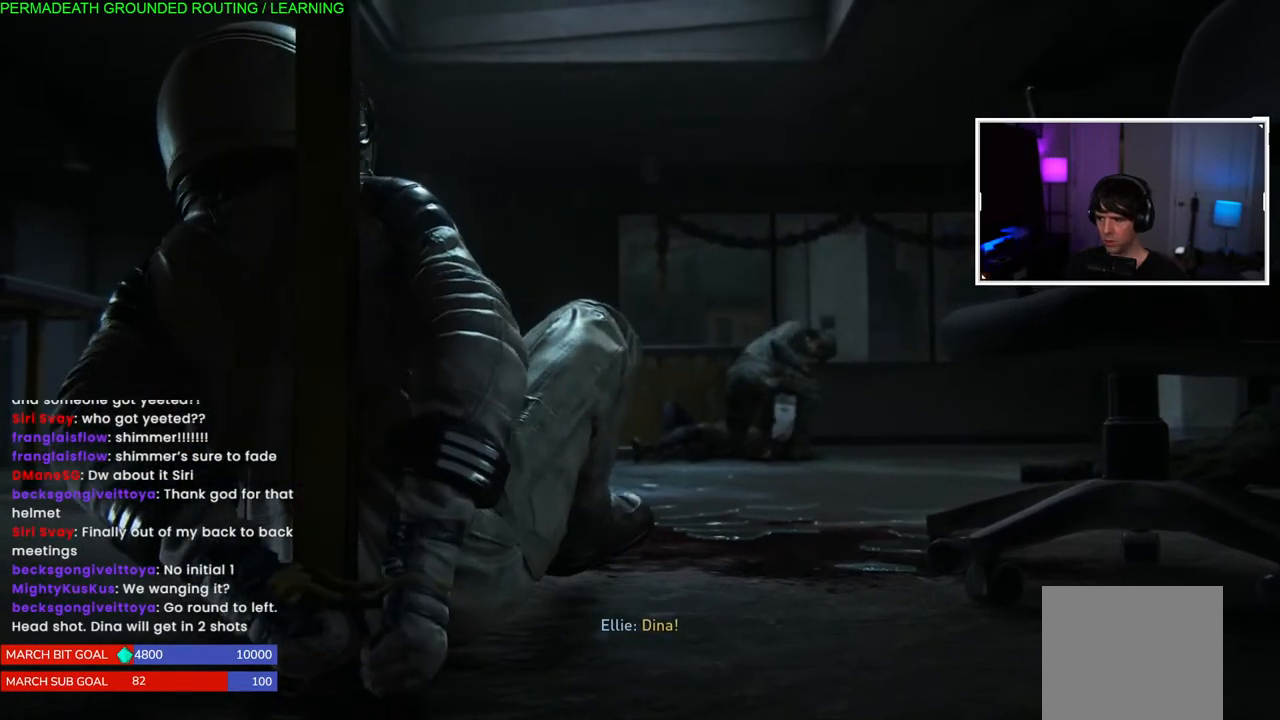
{"buttons": [], "left_stick": "down", "right_stick": "center", "events": [[133, "TRIANGLE", "up"], [150, "SQUARE", "down"], [167, "CROSS", "down"], [183, "left_stick", "up"], [267, "left_stick", "down"], [283, "CIRCLE", "down"], [283, "TRIANGLE", "down"], [317, "CROSS", "up"], [317, "SQUARE", "up"], [383, "CIRCLE", "up"], [400, "left_stick", "up"], [433, "TRIANGLE", "up"], [500, "left_stick", "down"]]}
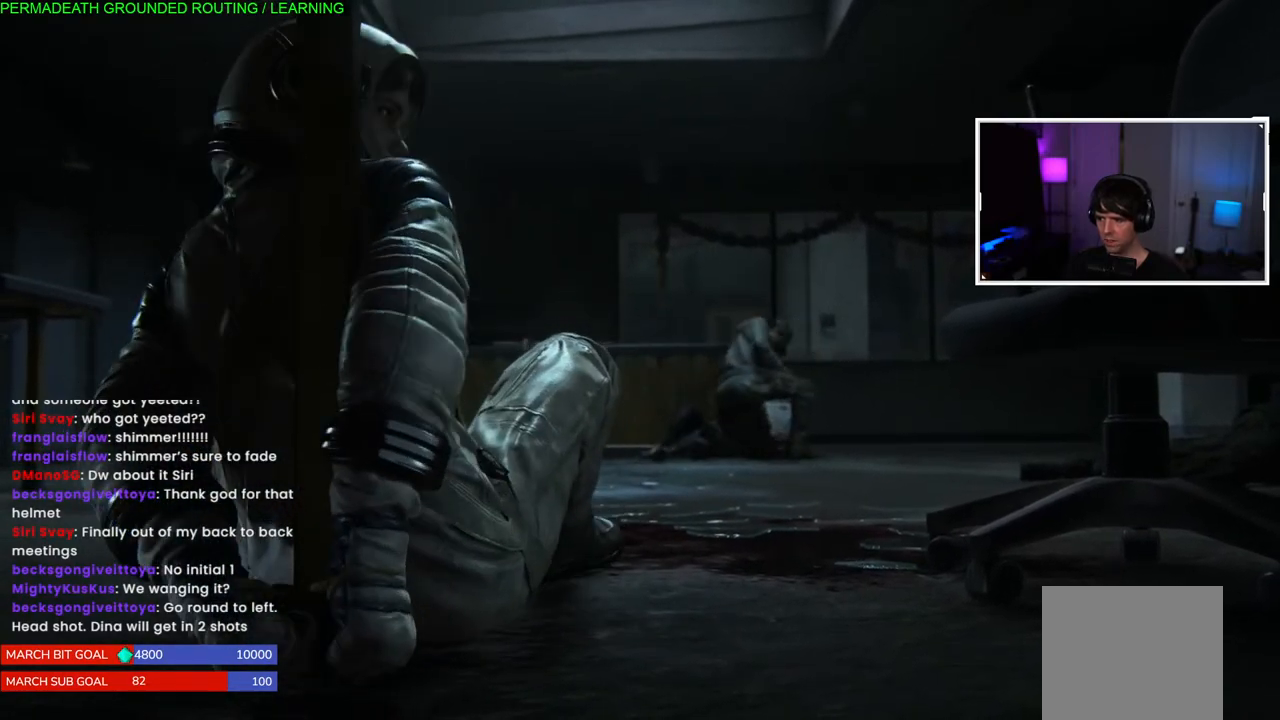
{"buttons": [], "left_stick": "center", "right_stick": "center", "events": [[100, "left_stick", "center"], [133, "START", "down"], [300, "START", "up"]]}